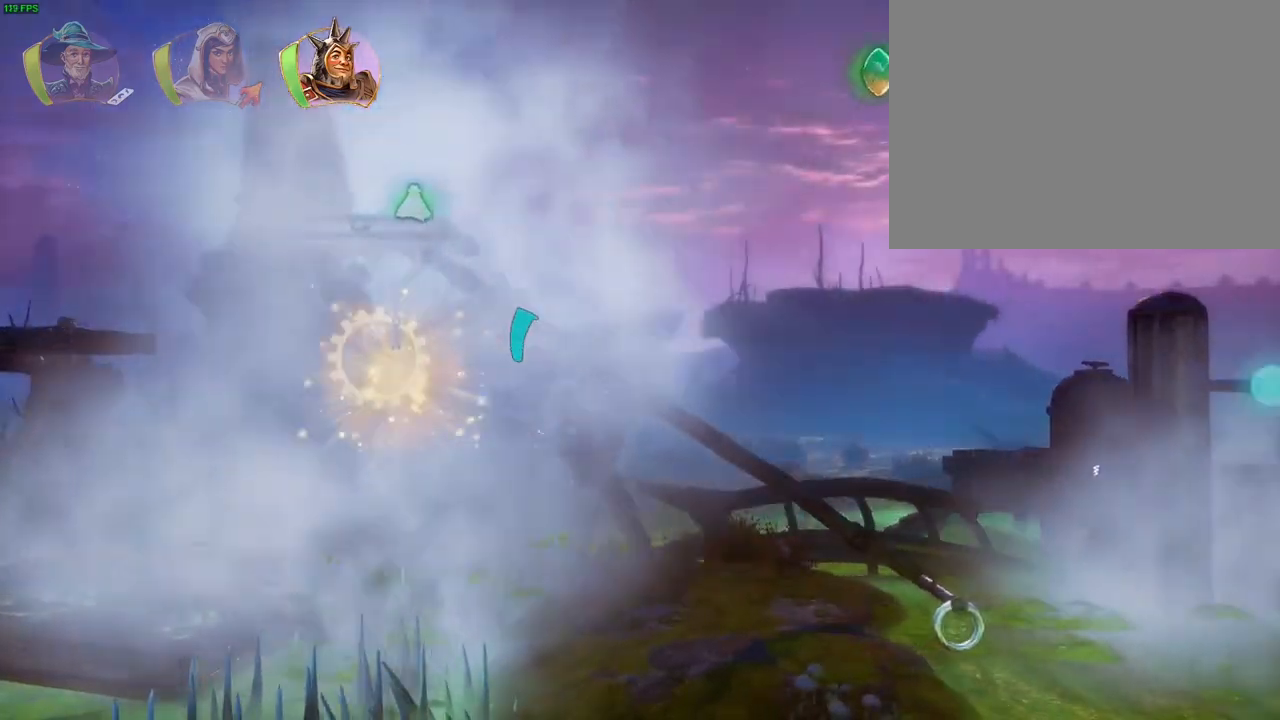
Gameplay with a controller (PlayStation layout); each line is a JSON object with the inputs held at the frame after it. "button_events" lists button changes between this image and that frame as [ms after this image, input, new state], when the widget could be followed in between (sticks are given only as held states). Not read: HOME.
{"buttons": [], "left_stick": "center", "right_stick": "center", "button_events": []}
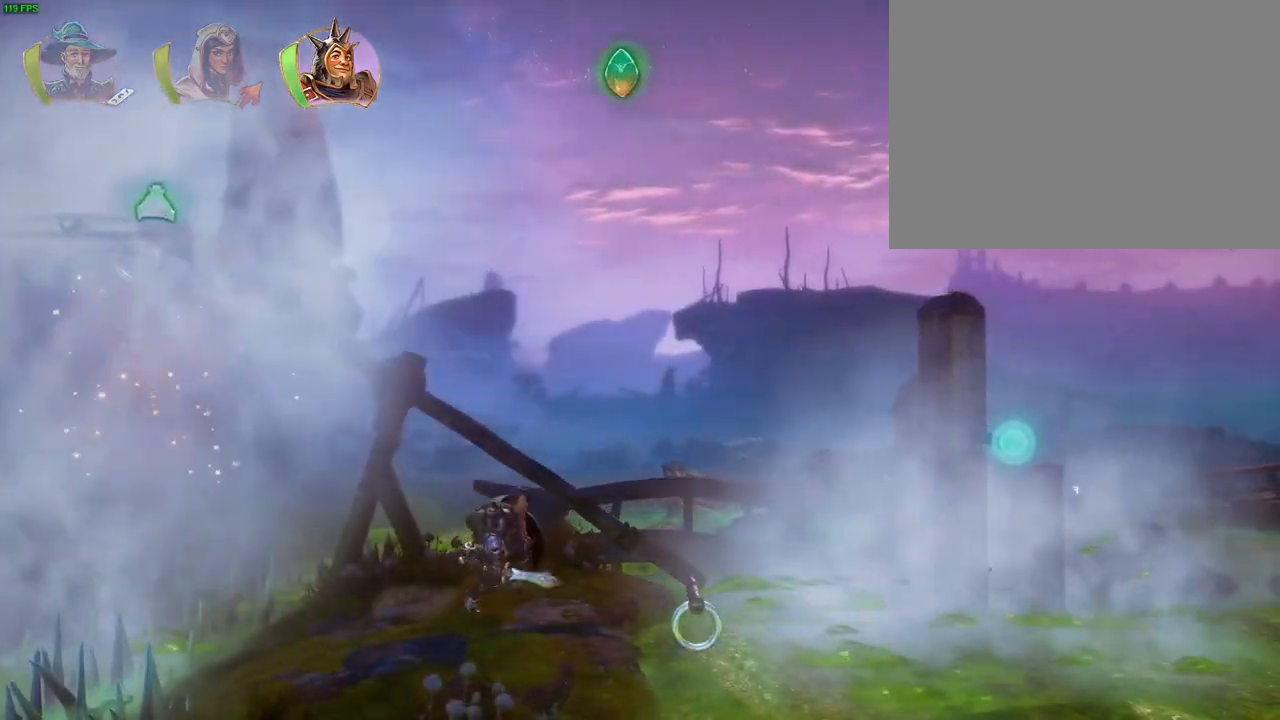
{"buttons": ["CROSS"], "left_stick": "up-right", "right_stick": "center", "button_events": [[233, "TRIANGLE", "down"], [317, "TRIANGLE", "up"], [417, "CROSS", "down"]]}
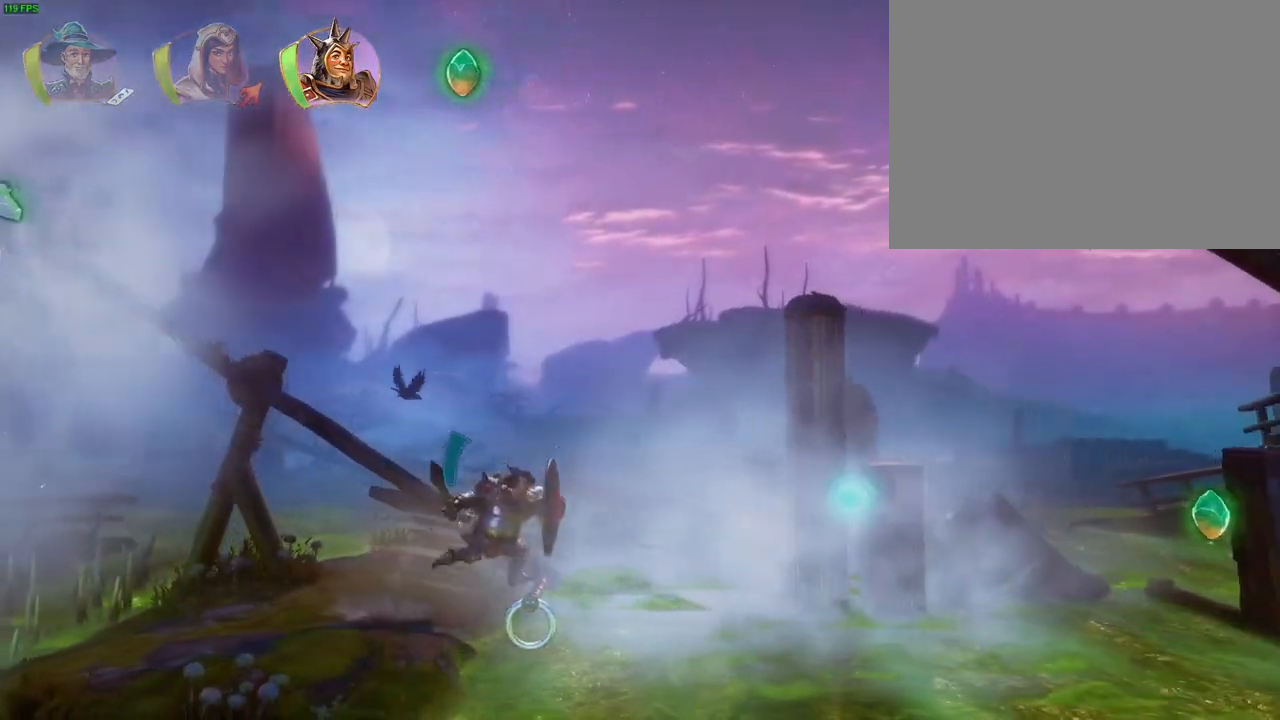
{"buttons": ["CROSS"], "left_stick": "up-right", "right_stick": "center", "button_events": [[217, "CROSS", "up"], [233, "R1", "down"], [317, "TRIANGLE", "down"], [383, "R1", "up"], [400, "TRIANGLE", "up"], [467, "CROSS", "down"]]}
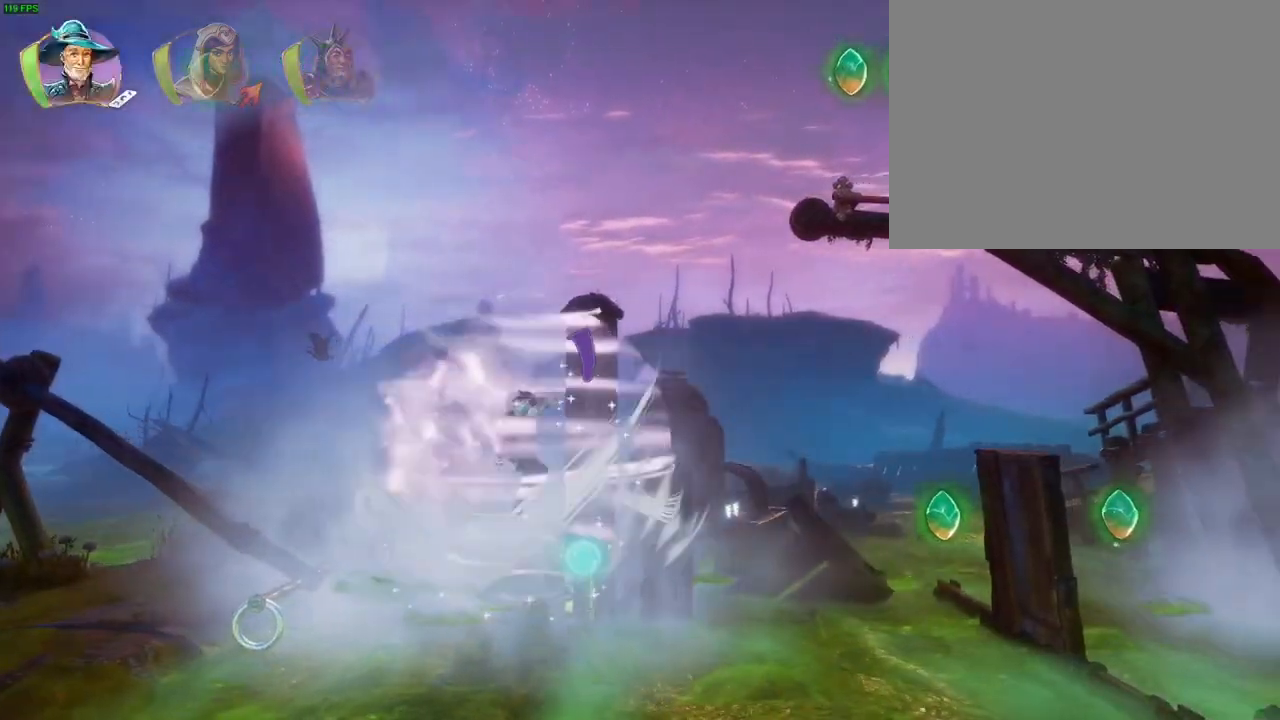
{"buttons": ["CROSS"], "left_stick": "up-right", "right_stick": "center", "button_events": [[50, "CROSS", "up"], [100, "CROSS", "down"], [200, "CROSS", "up"], [250, "CROSS", "down"], [333, "CROSS", "up"], [400, "CROSS", "down"]]}
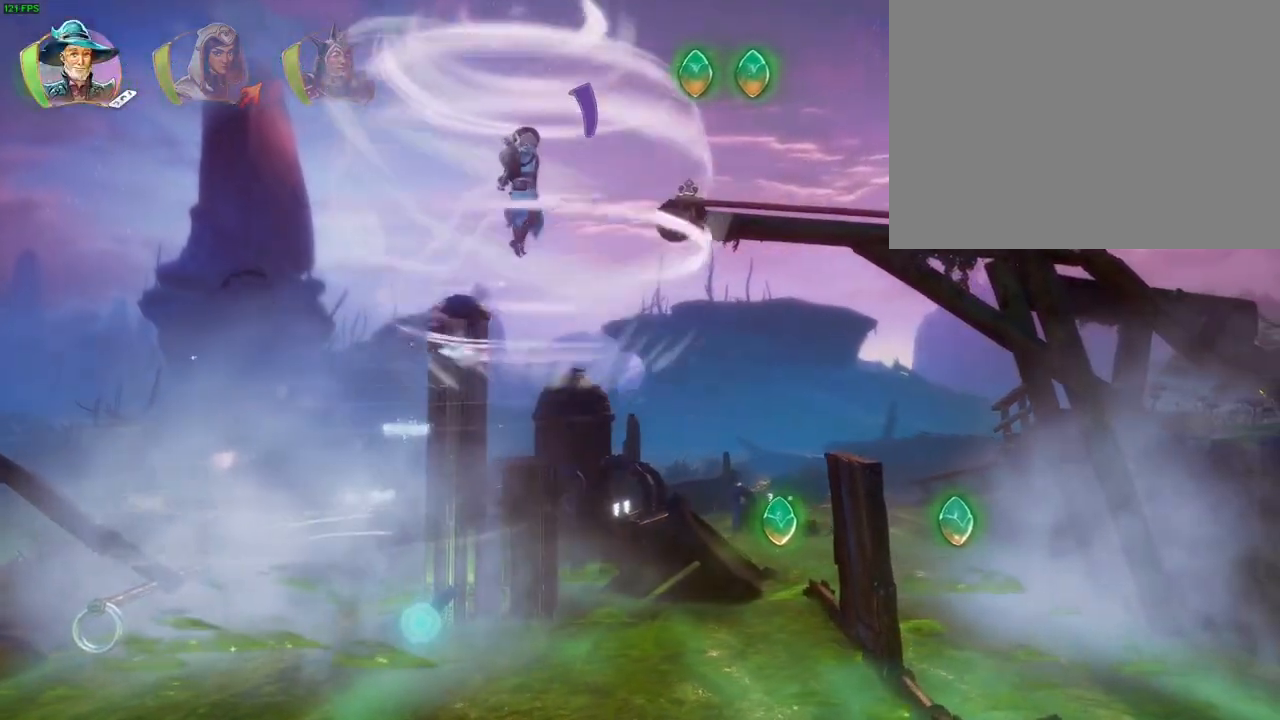
{"buttons": [], "left_stick": "up-right", "right_stick": "center", "button_events": [[283, "CROSS", "up"]]}
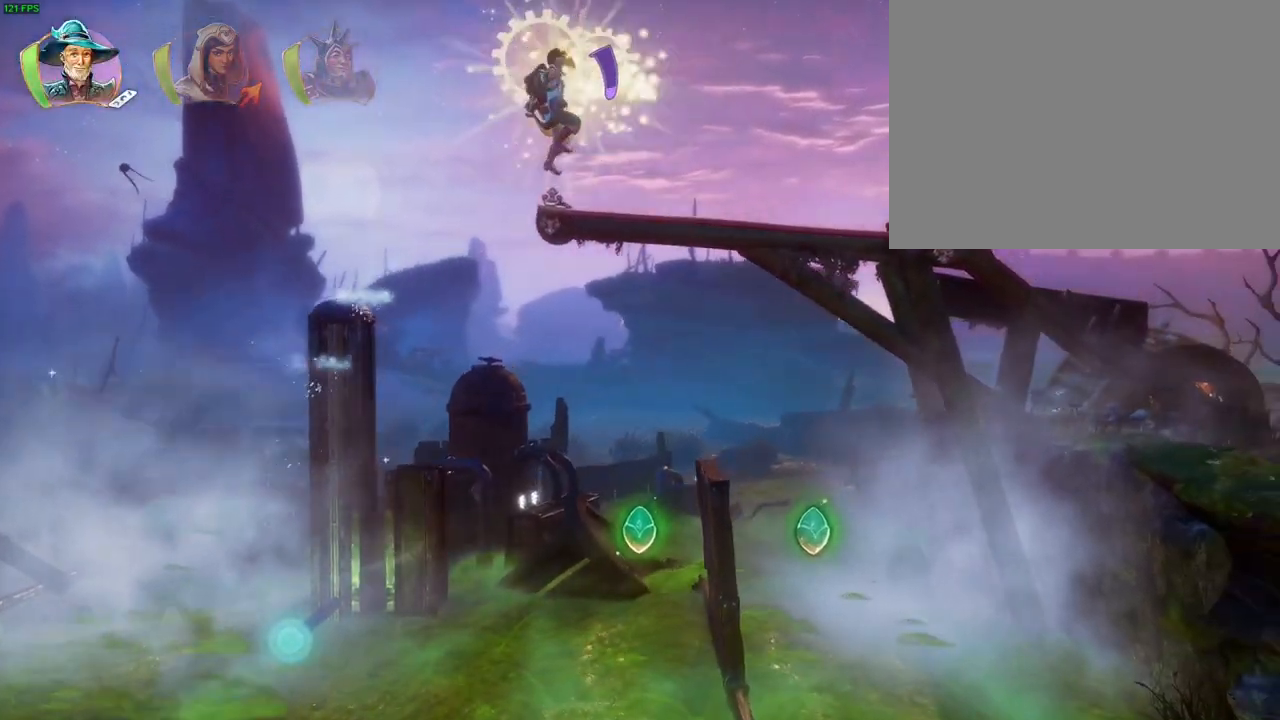
{"buttons": [], "left_stick": "up-right", "right_stick": "center", "button_events": [[233, "CROSS", "down"], [417, "CROSS", "up"]]}